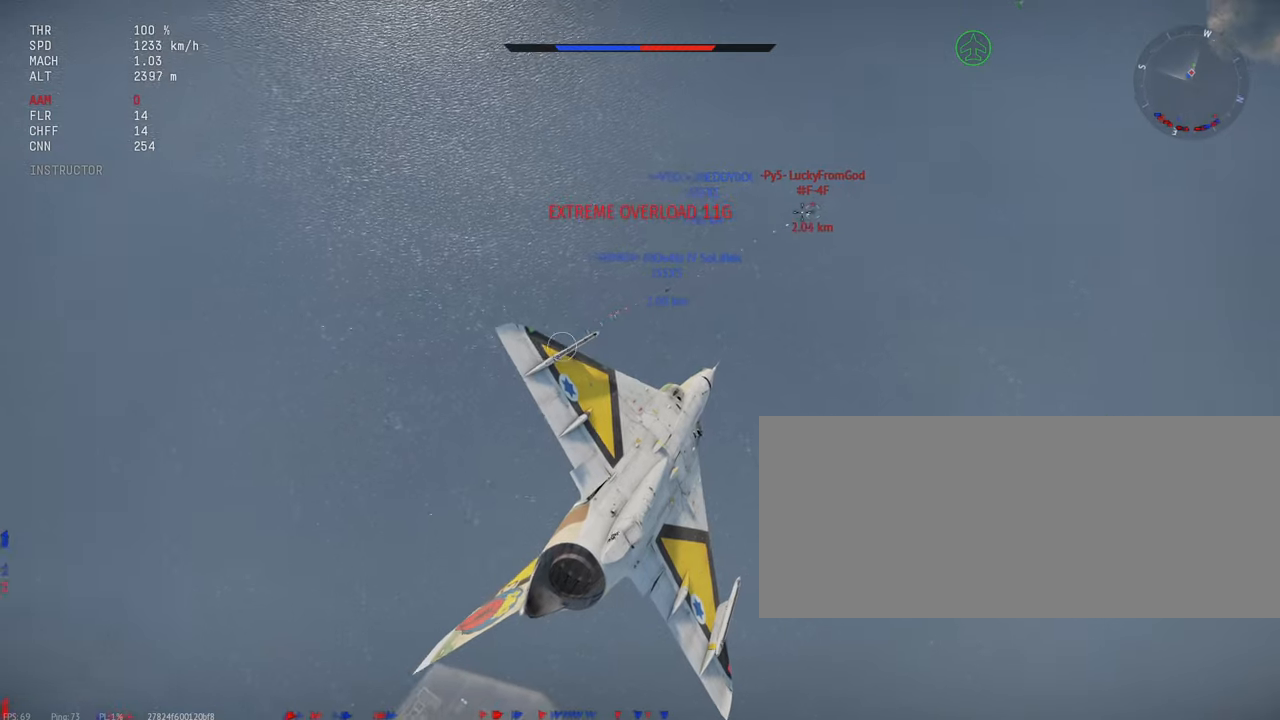
Gameplay with keyboard and mouse; each line is a JSON object with the keys and mouse buttons held at the frame after it. "events" lists presses ("down") and releases ("up") of ".", "/", "0", "1", "2", "3", "4", "5", "6", "7", "8", "9", "a", "alt_l", "alt_r", "b", "backslash", "backspace", "c", "caps_lock", "comma", "ctrl_l", "ctrl_r", "d", "e", "equals", "escape", "f", "f1", "f10", "f11", "f12", "f2", "f3", "f4", "f5", "f6", "f7", "f8", "f9", "g", "h", "i", "j", "k", "l", "lbracket", "m", "minus", "n", "o", "p", "q", "quote", "r", "rbracket", "return", "s", "semicolon", "shift_l", "shift_r", "space", "super", "t", "tab", "tilde", "u", "v", "w", "x", "y", "z", "mouse_left", "mouse_wheel", "mouse_right", "mouse_mb4" and "mouse_mb5" between this image and that frame as [ms after this image, input, new state], when the widget could be followed in between. "mouse_left", "mouse_wheel", "mouse_right", "mouse_mb4", "mouse_mb5" = the "left", "wheel", "right", "mb4", "mb5" buttons of the "mouse" list. No other keys are recorded. "wheel" means that the mouse wheel is clicked or scrolled. Mouse movement is not recorded.
{"keys": [], "mouse": [], "events": []}
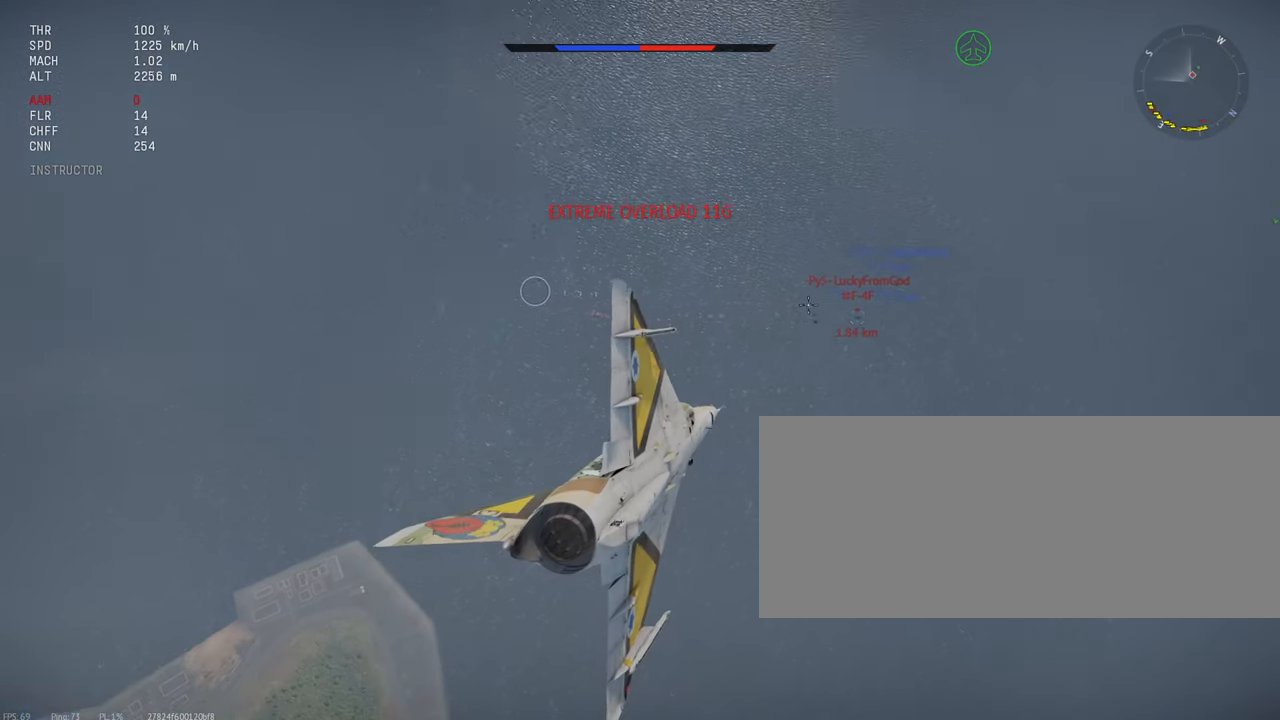
{"keys": [], "mouse": [], "events": []}
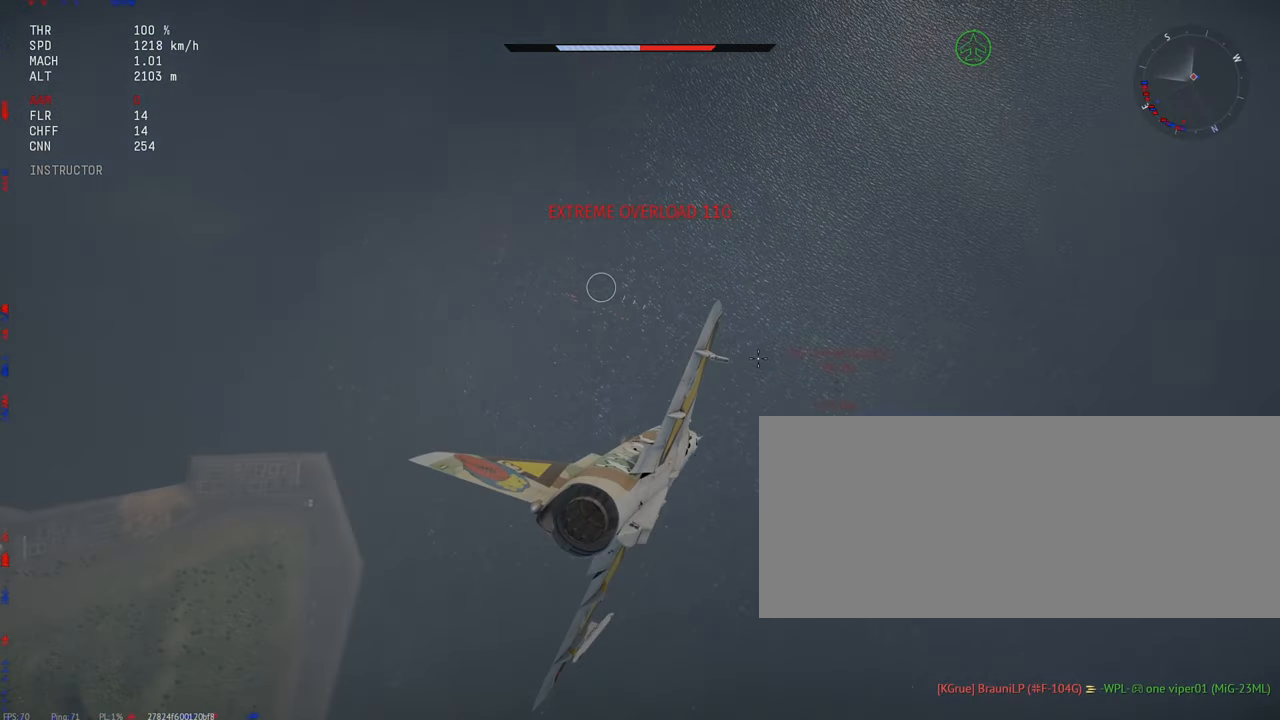
{"keys": [], "mouse": [], "events": []}
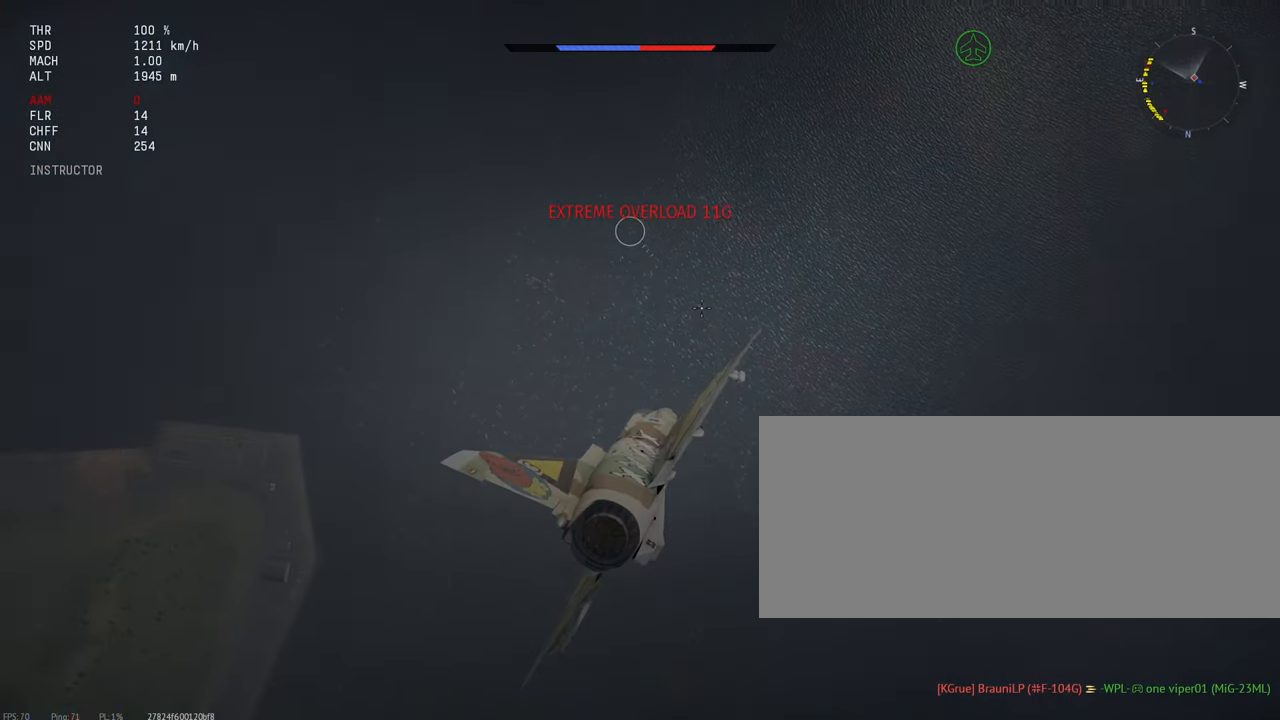
{"keys": [], "mouse": [], "events": []}
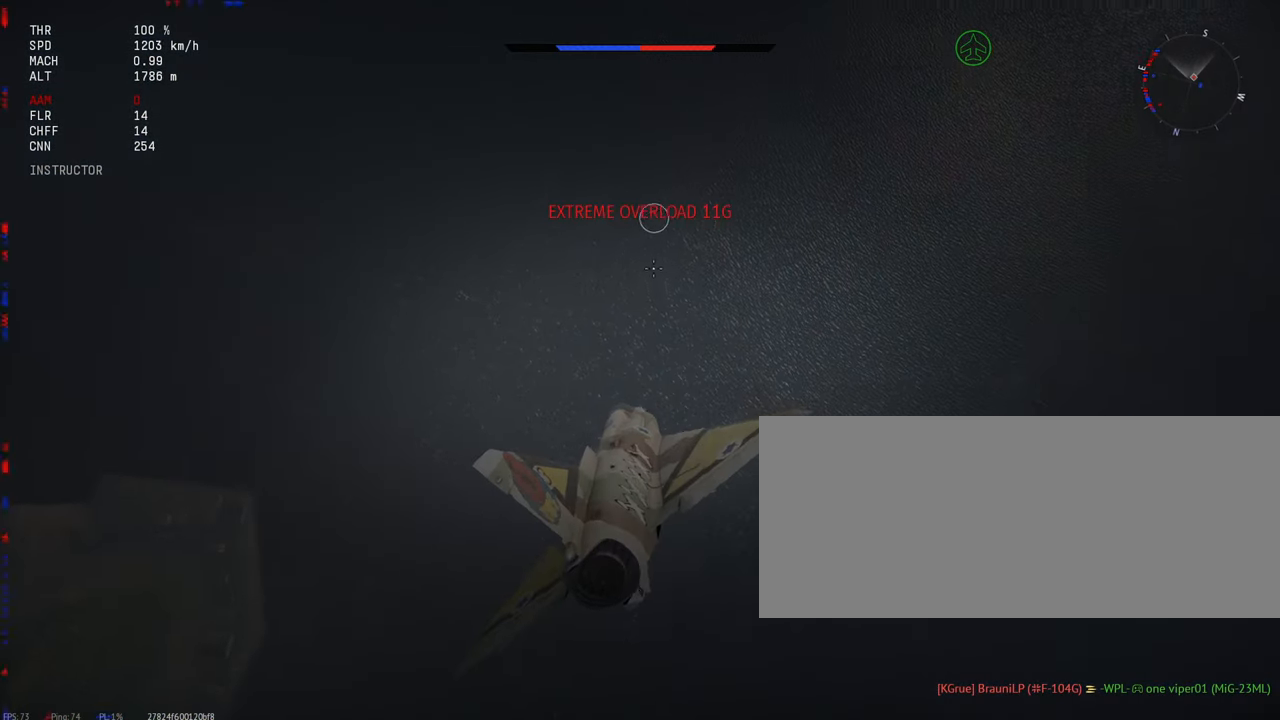
{"keys": ["a"], "mouse": [], "events": [[433, "a", "down"]]}
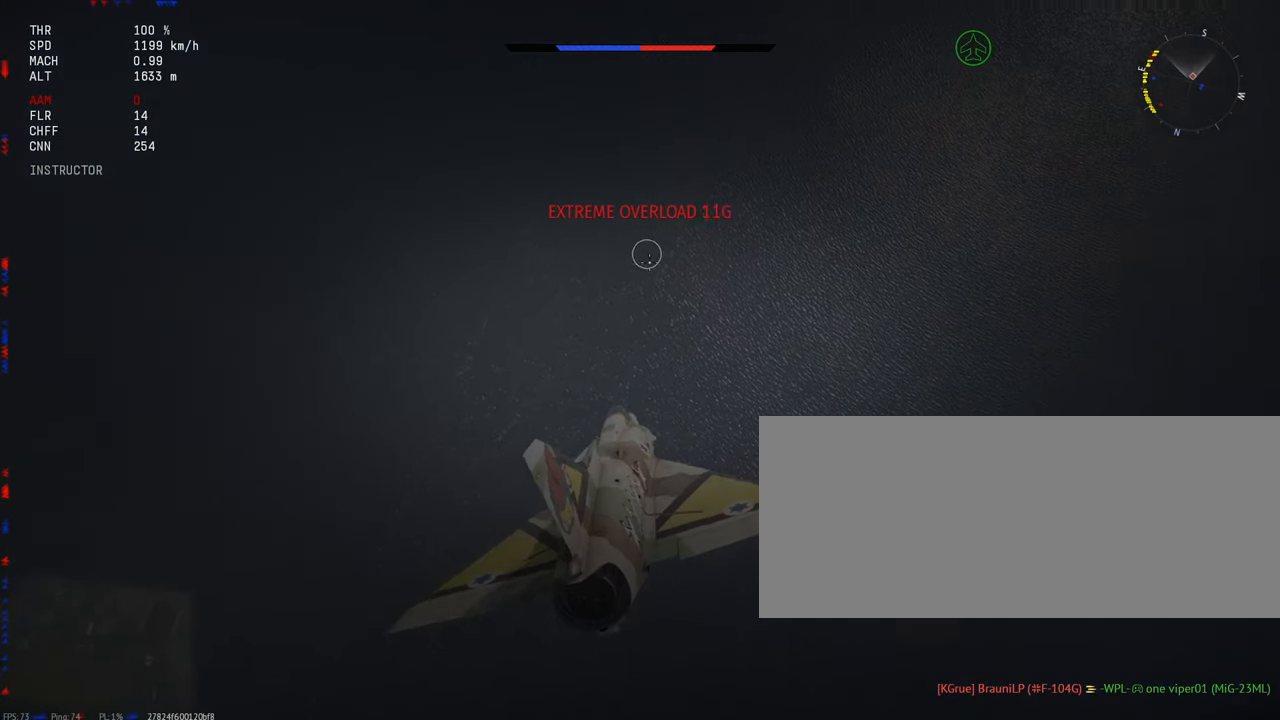
{"keys": [], "mouse": [], "events": [[33, "a", "up"]]}
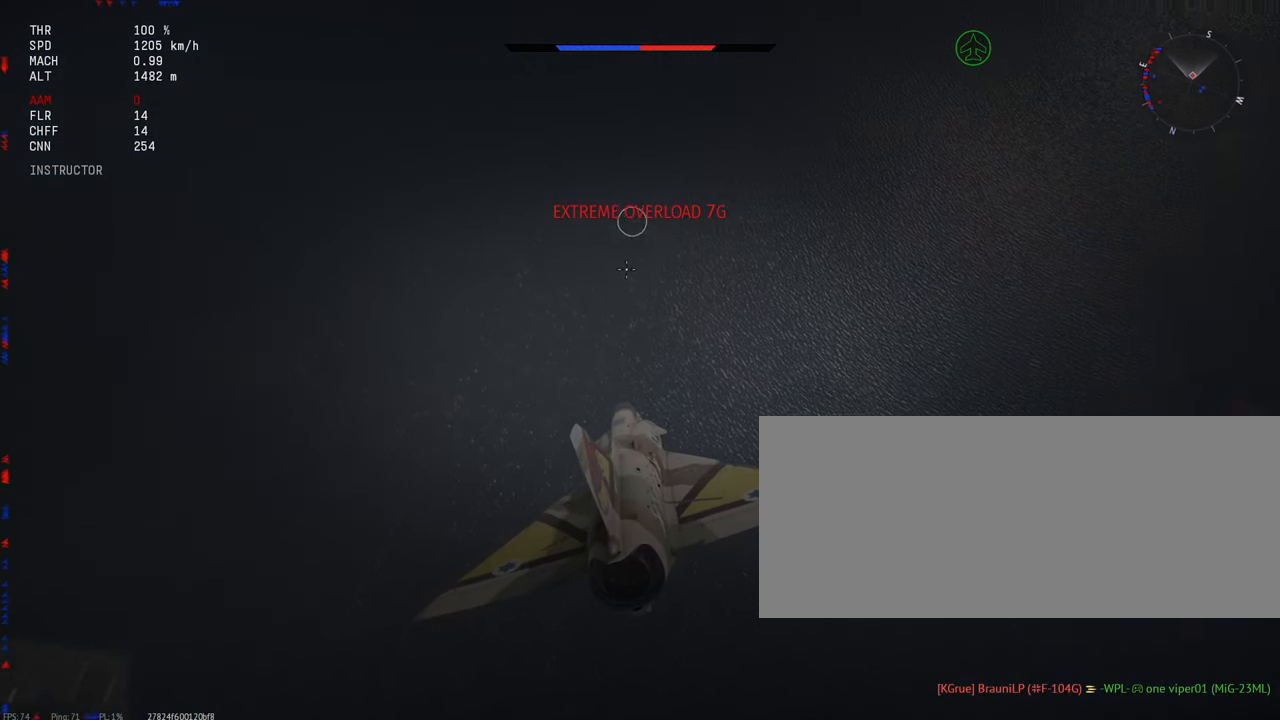
{"keys": [], "mouse": [], "events": []}
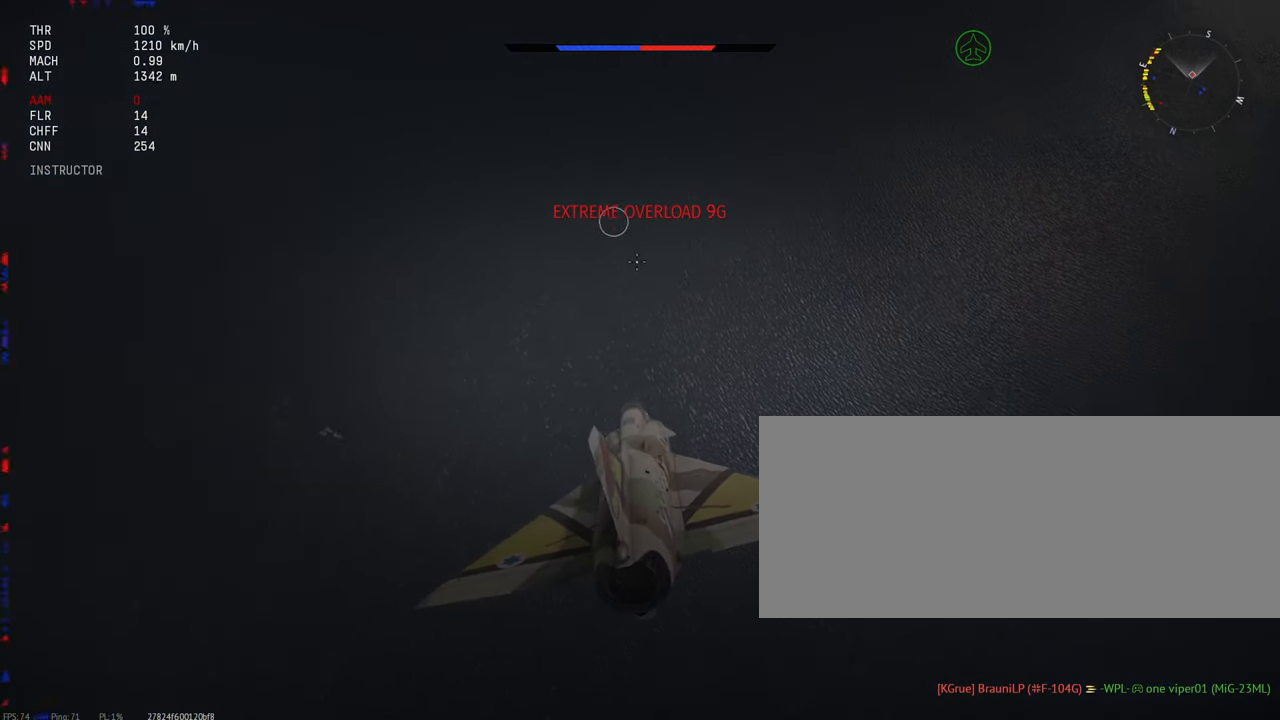
{"keys": [], "mouse": [], "events": []}
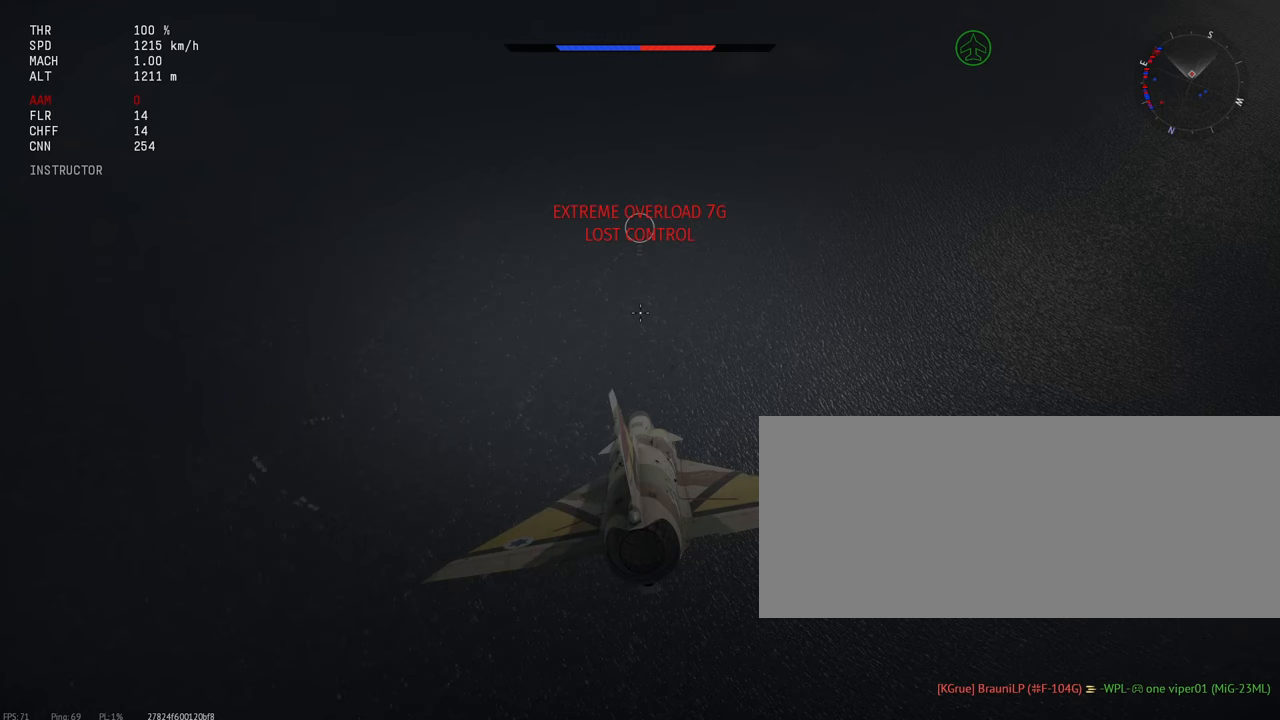
{"keys": [], "mouse": [], "events": []}
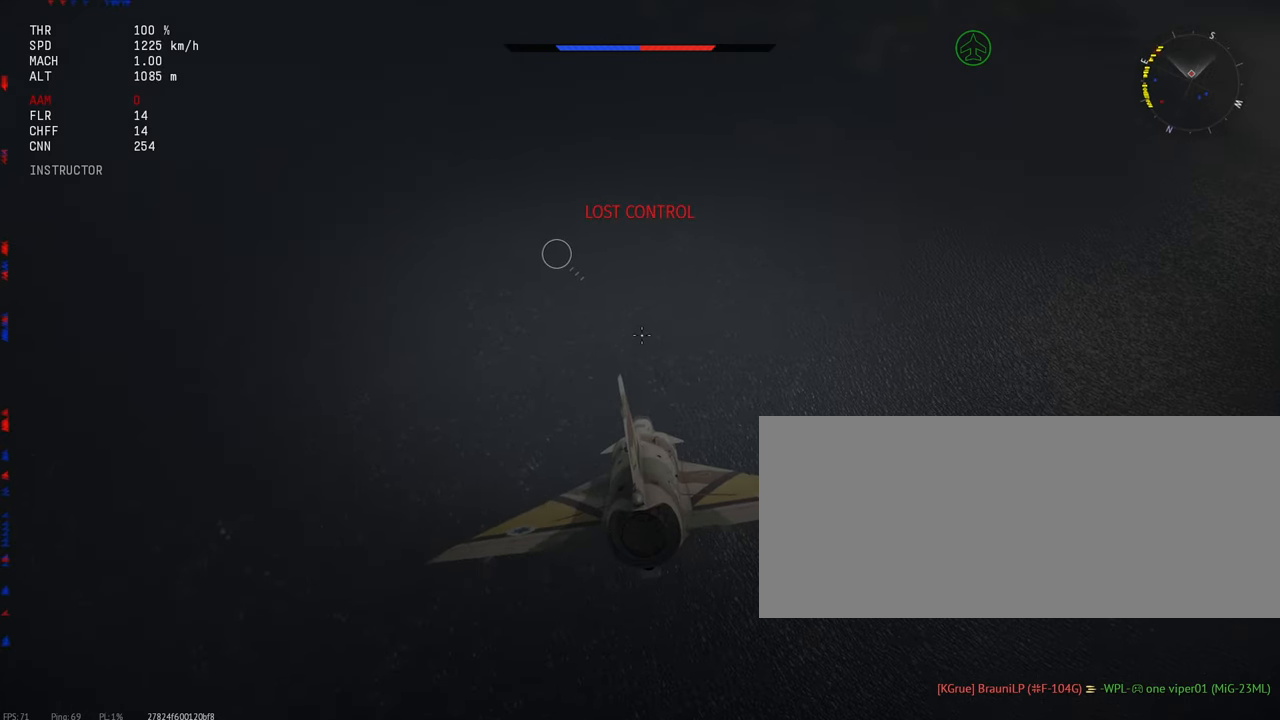
{"keys": [], "mouse": [], "events": [[200, "a", "down"], [250, "a", "up"]]}
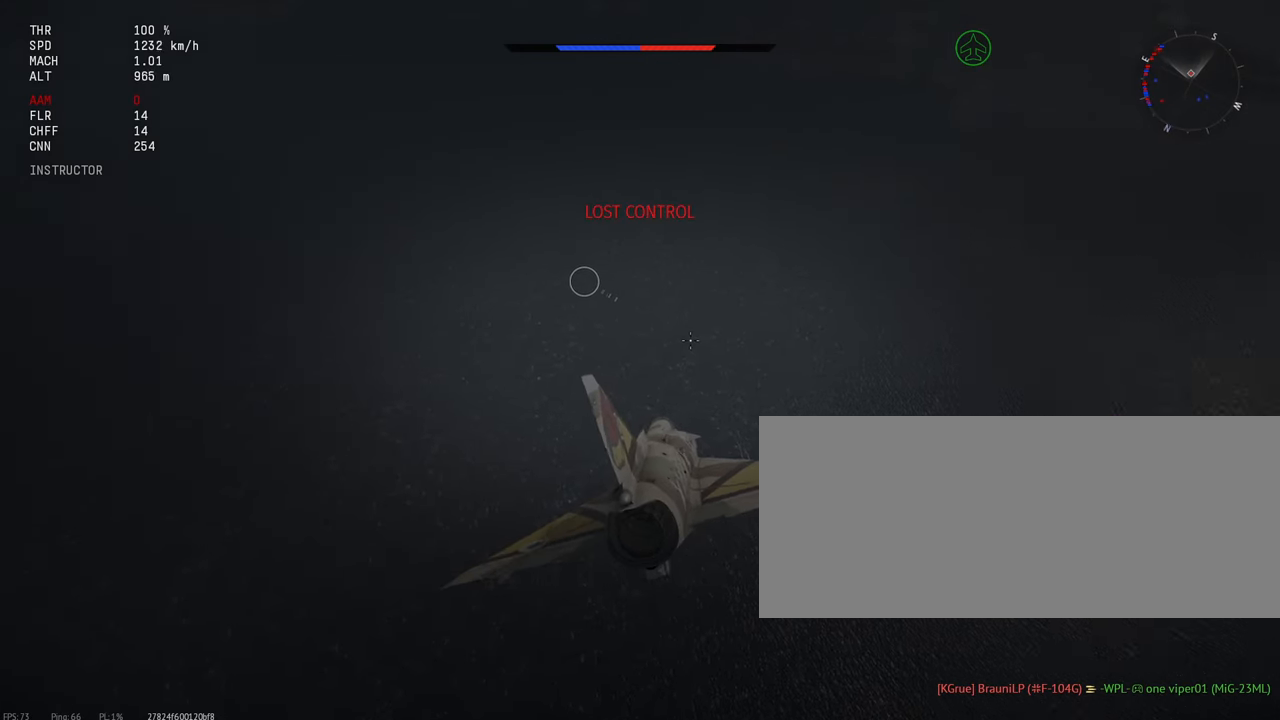
{"keys": ["d", "s"], "mouse": [], "events": [[317, "s", "down"], [433, "d", "down"]]}
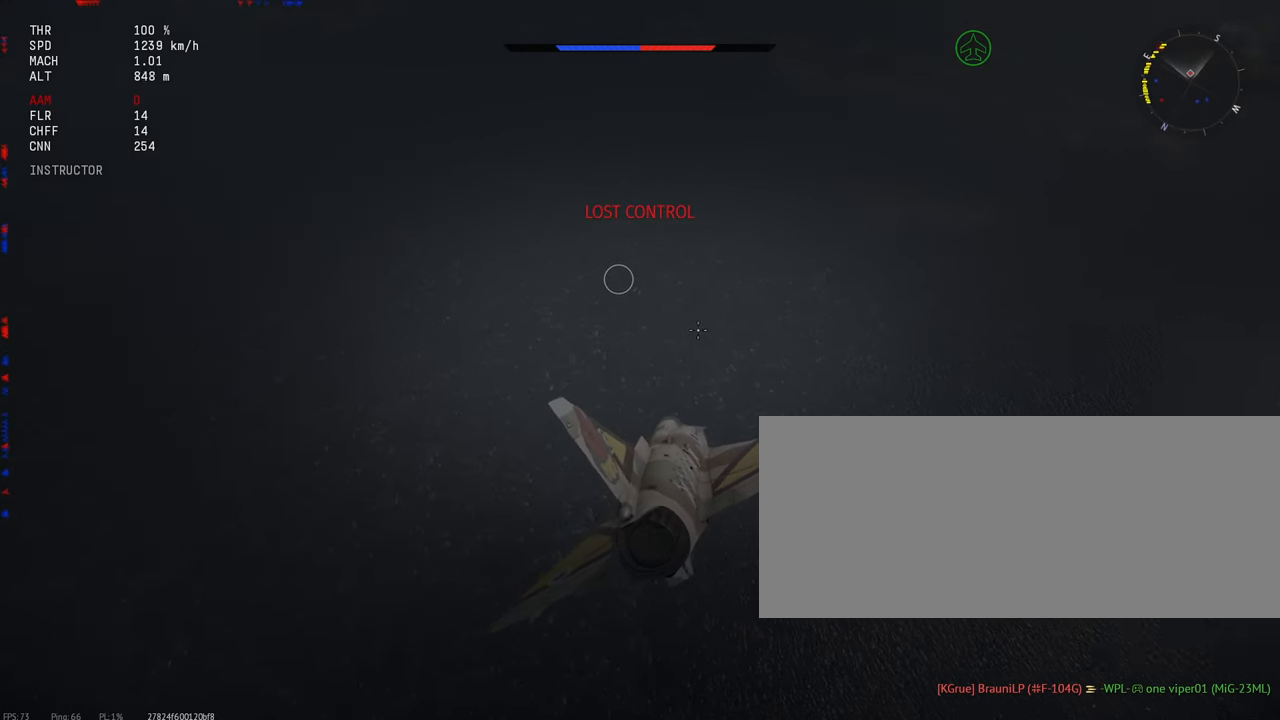
{"keys": ["s"], "mouse": [], "events": [[50, "d", "up"], [283, "d", "down"], [383, "d", "up"]]}
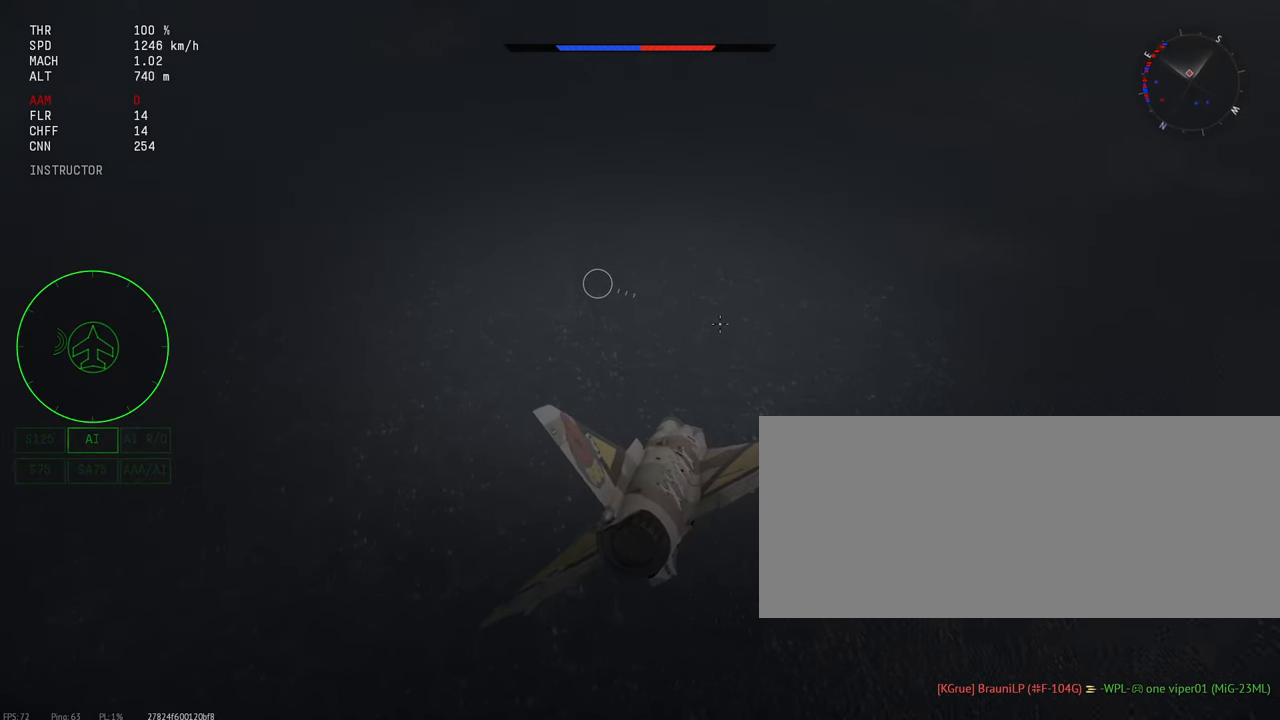
{"keys": ["s"], "mouse": [], "events": [[117, "d", "down"], [267, "d", "up"]]}
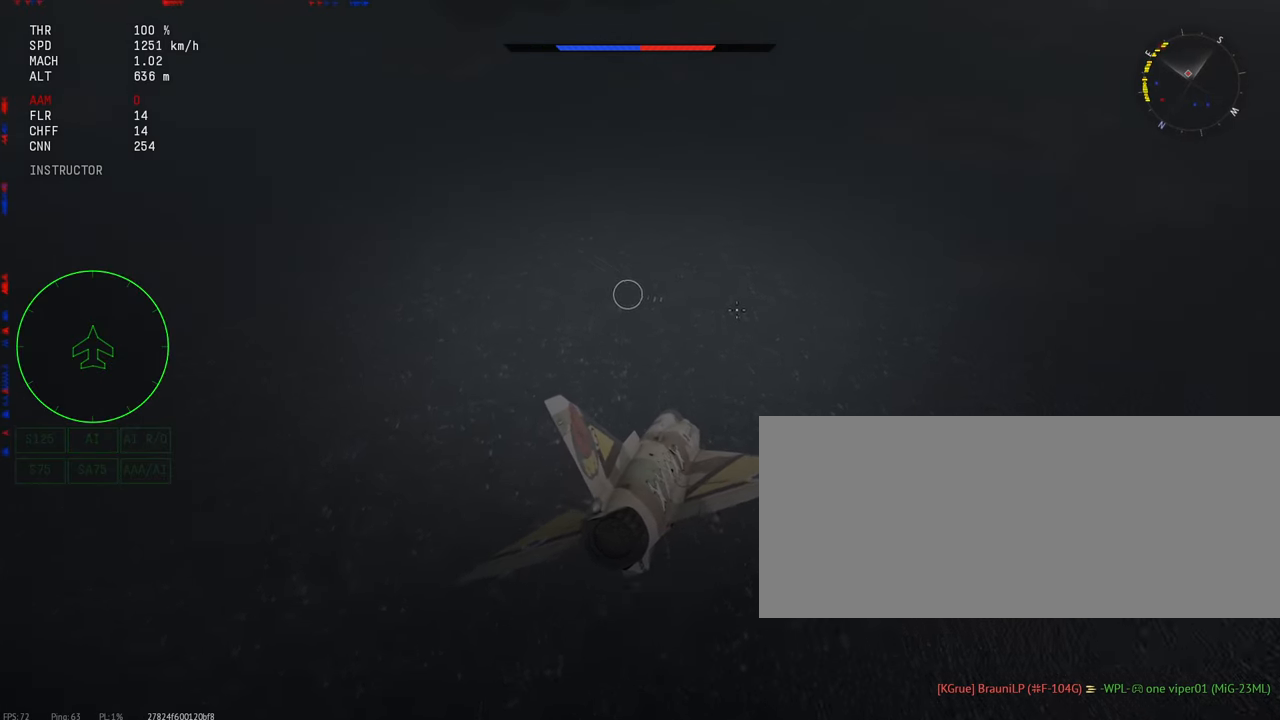
{"keys": ["s"], "mouse": [], "events": [[83, "d", "down"], [150, "d", "up"]]}
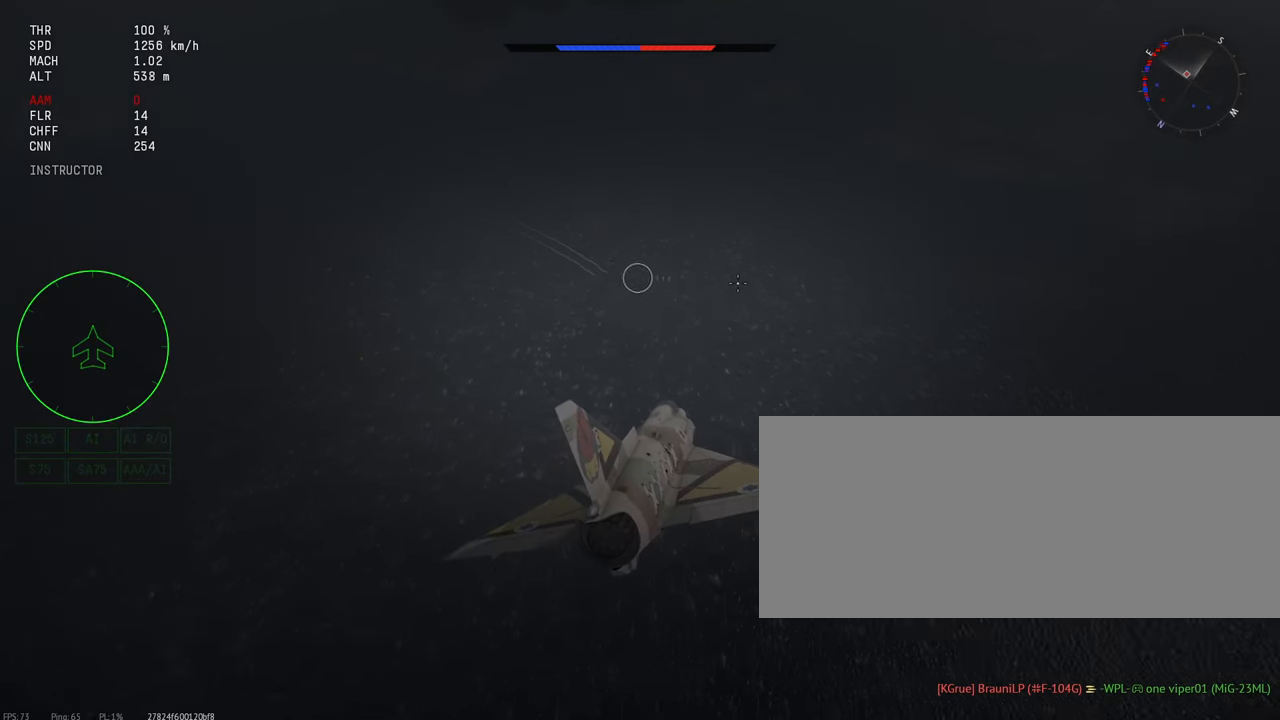
{"keys": ["c", "s"], "mouse": [], "events": [[333, "c", "down"]]}
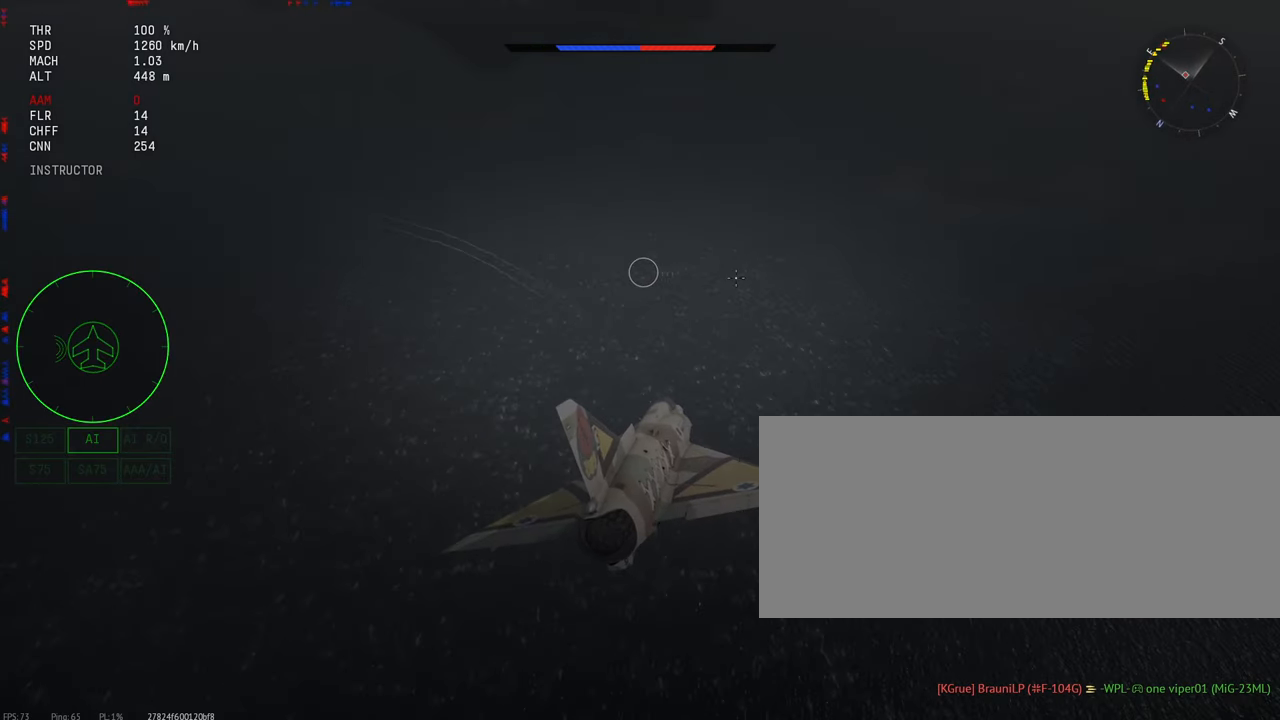
{"keys": ["c", "s"], "mouse": [], "events": []}
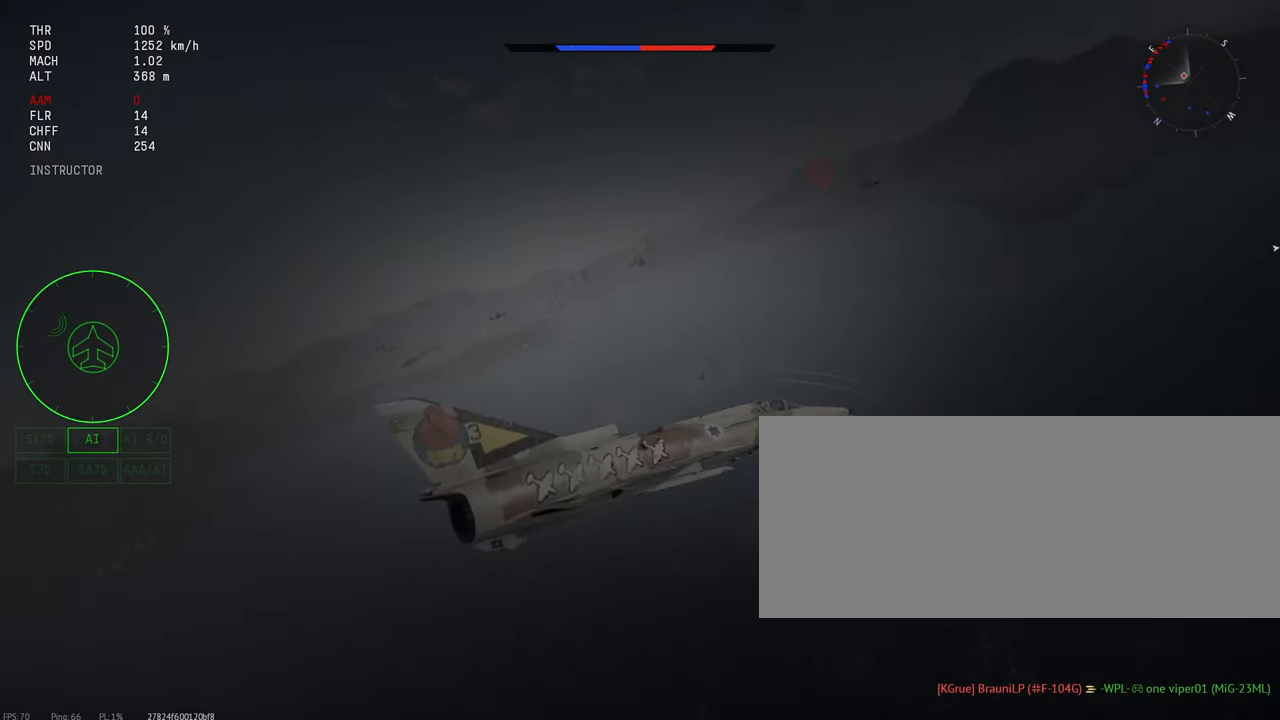
{"keys": ["c", "s"], "mouse": [], "events": []}
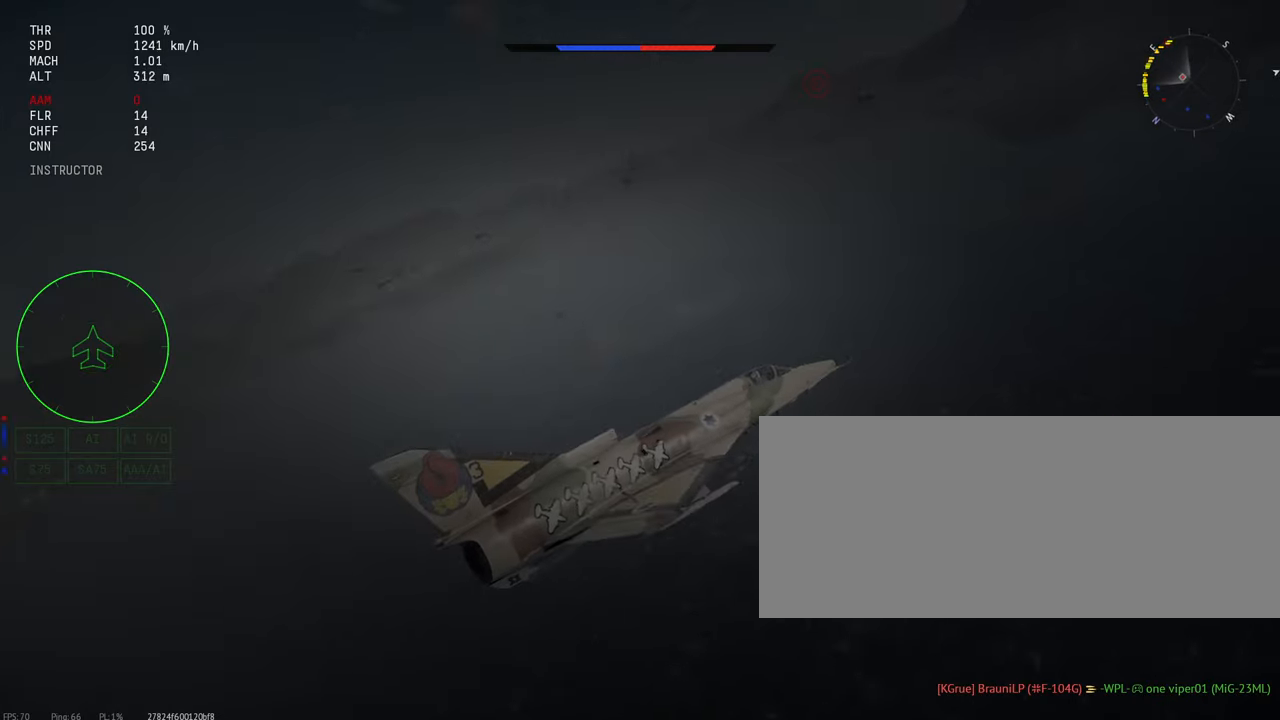
{"keys": ["s"], "mouse": [], "events": [[200, "c", "up"], [234, "c", "down"], [284, "c", "up"]]}
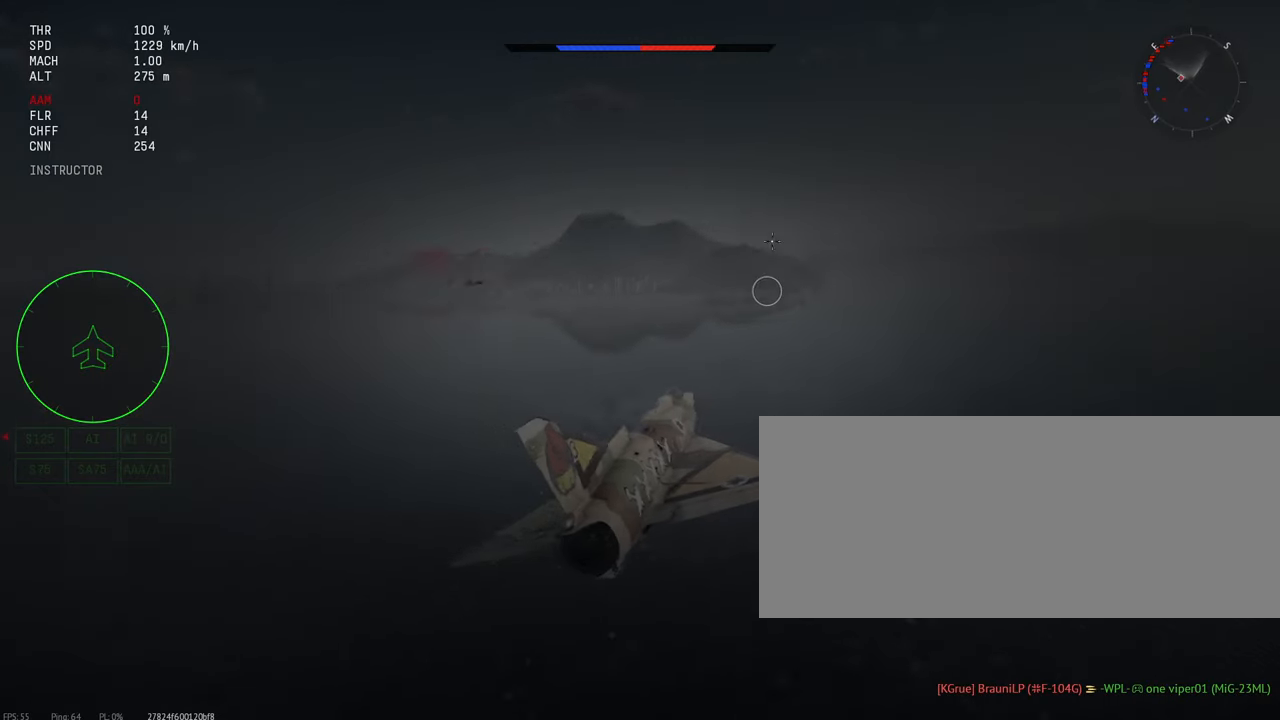
{"keys": [], "mouse": [], "events": [[400, "s", "up"]]}
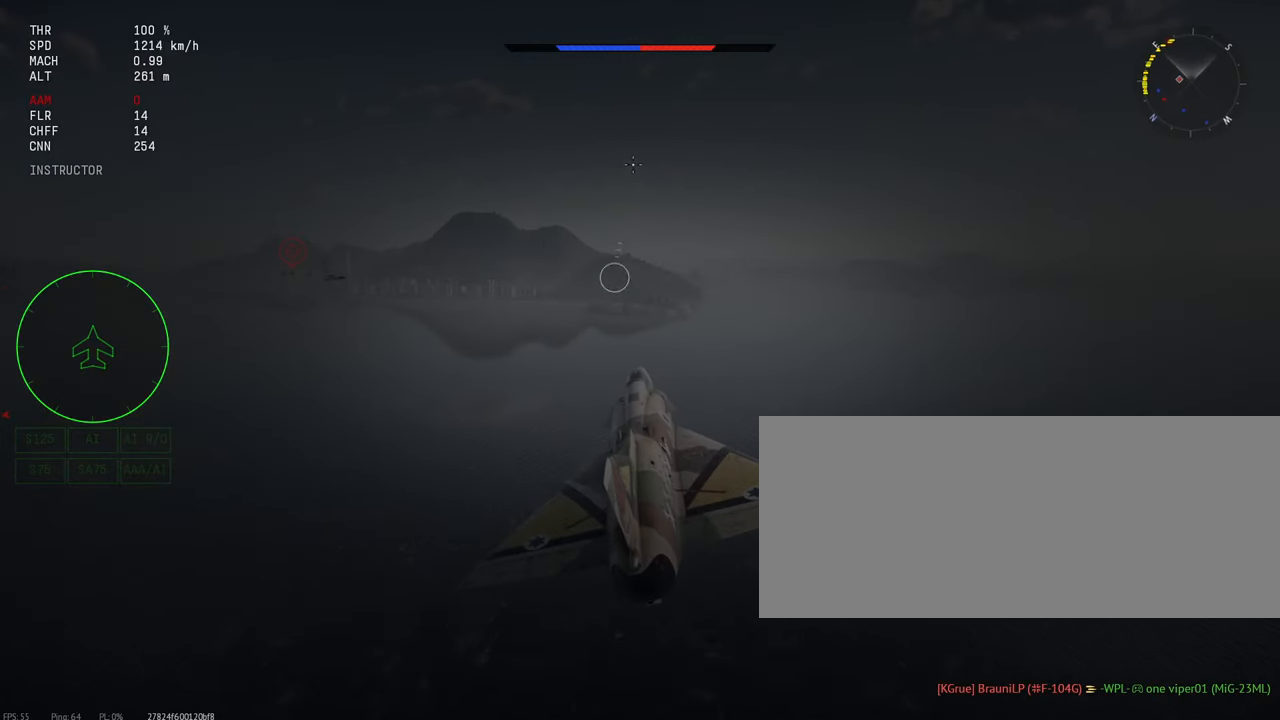
{"keys": [], "mouse": [], "events": []}
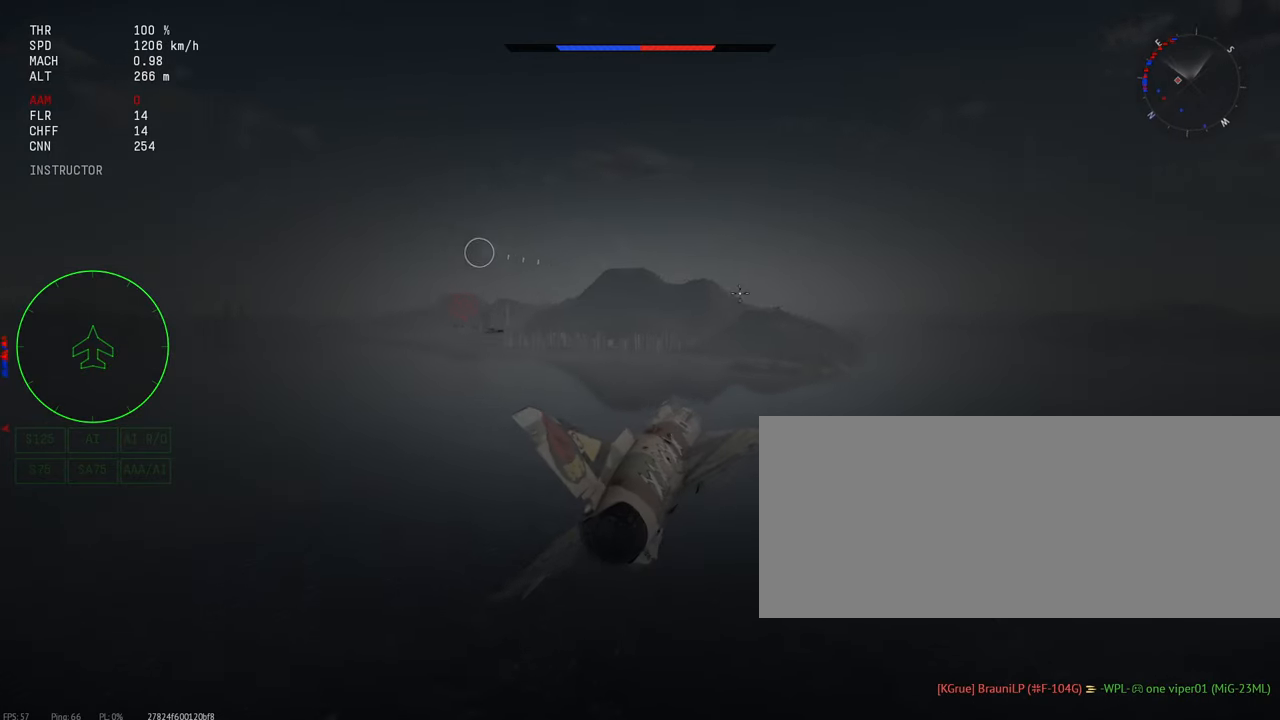
{"keys": [], "mouse": [], "events": []}
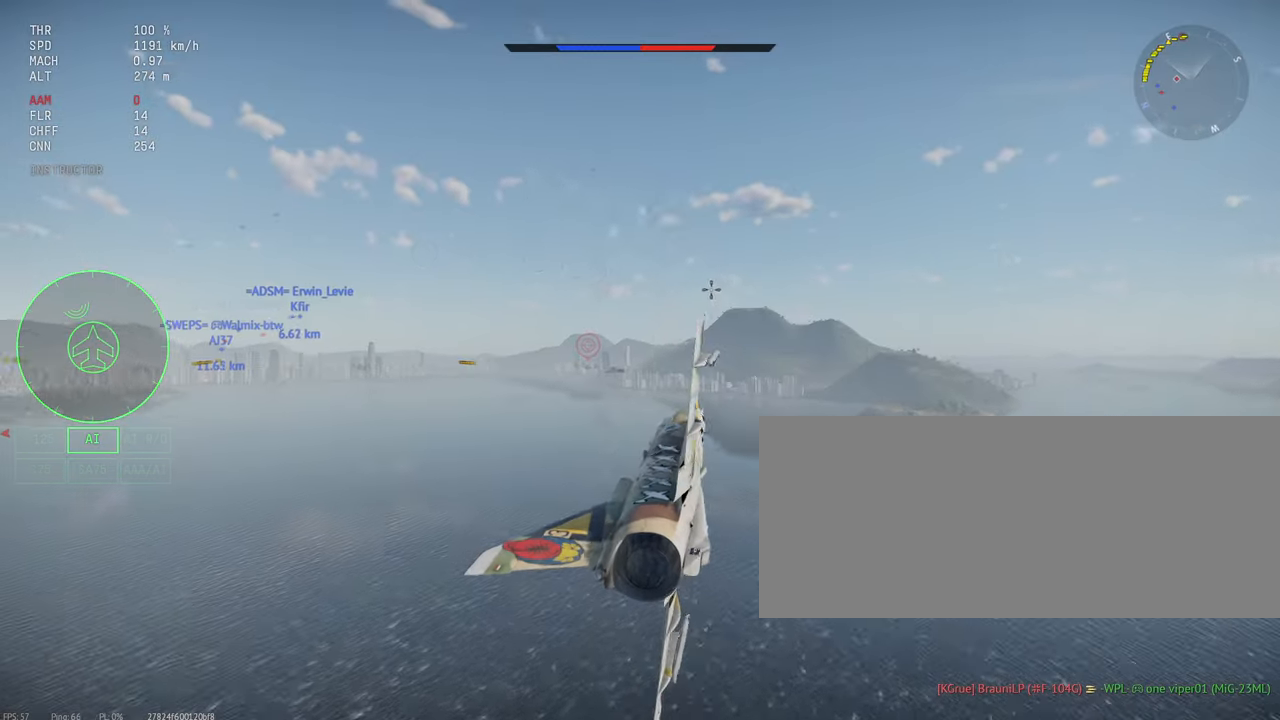
{"keys": ["c"], "mouse": [], "events": [[367, "c", "down"]]}
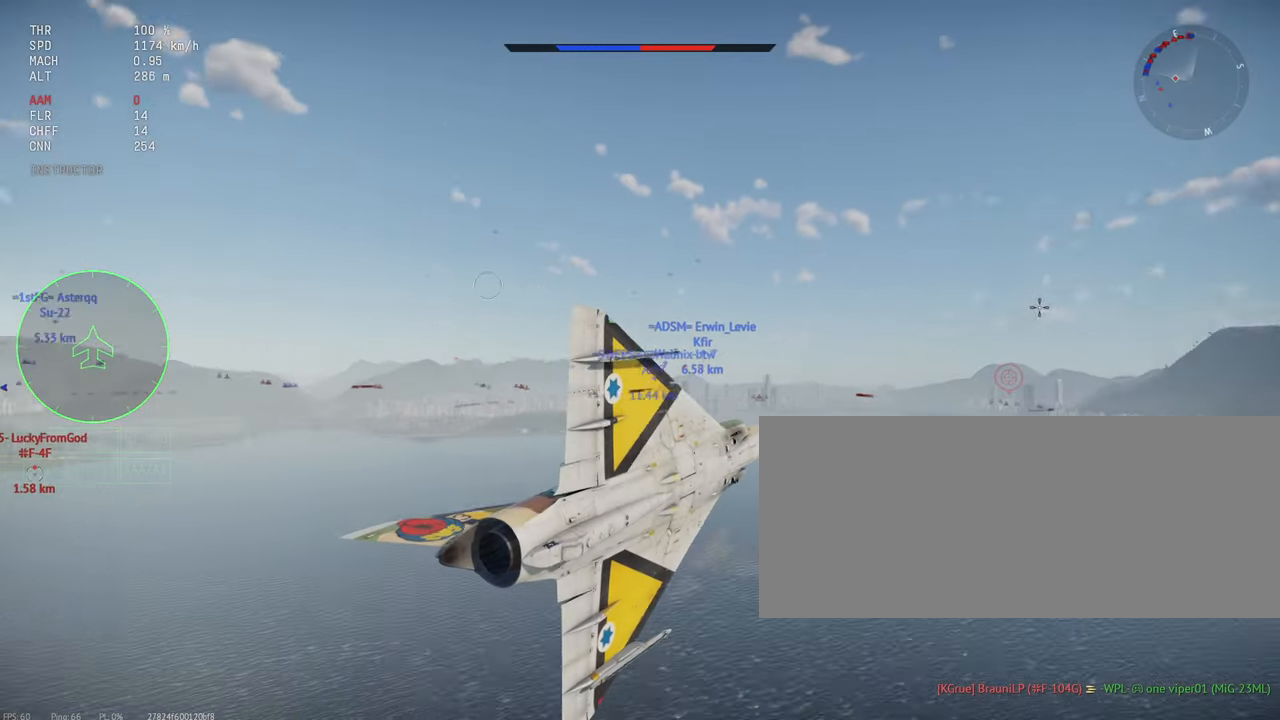
{"keys": ["c"], "mouse": [], "events": []}
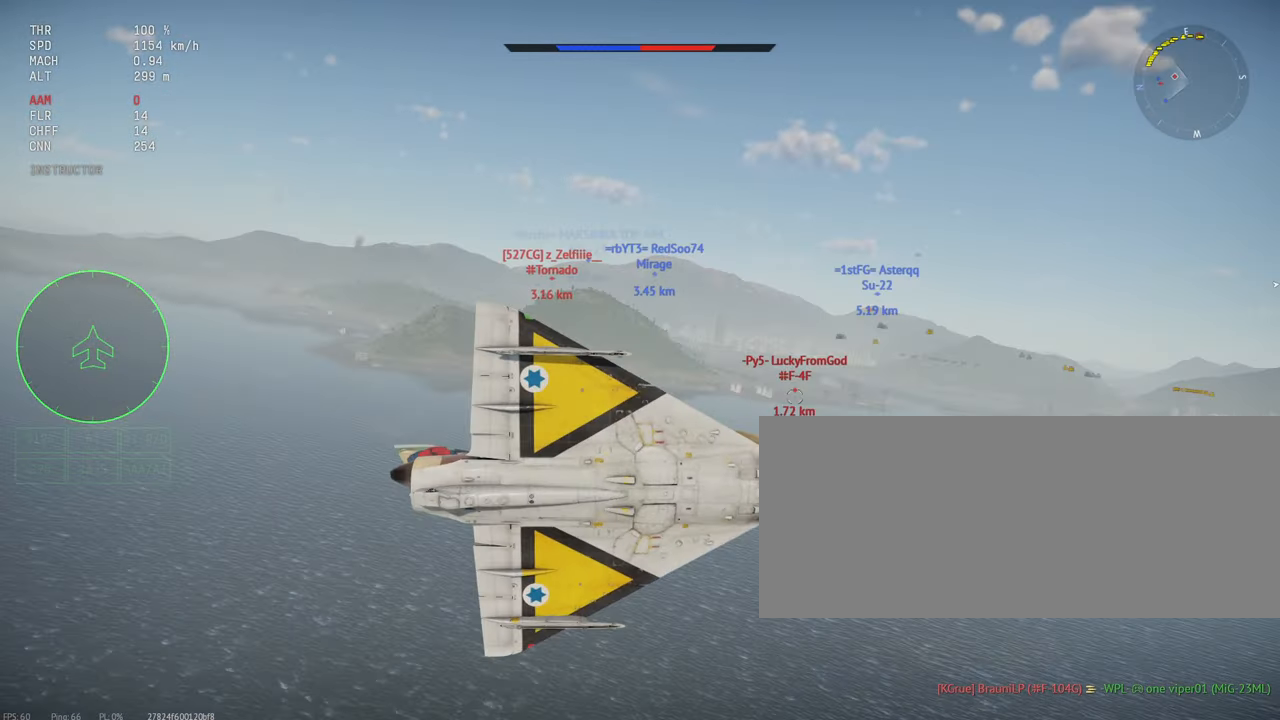
{"keys": ["shift_l"], "mouse": [], "events": [[150, "c", "up"], [384, "shift_l", "down"]]}
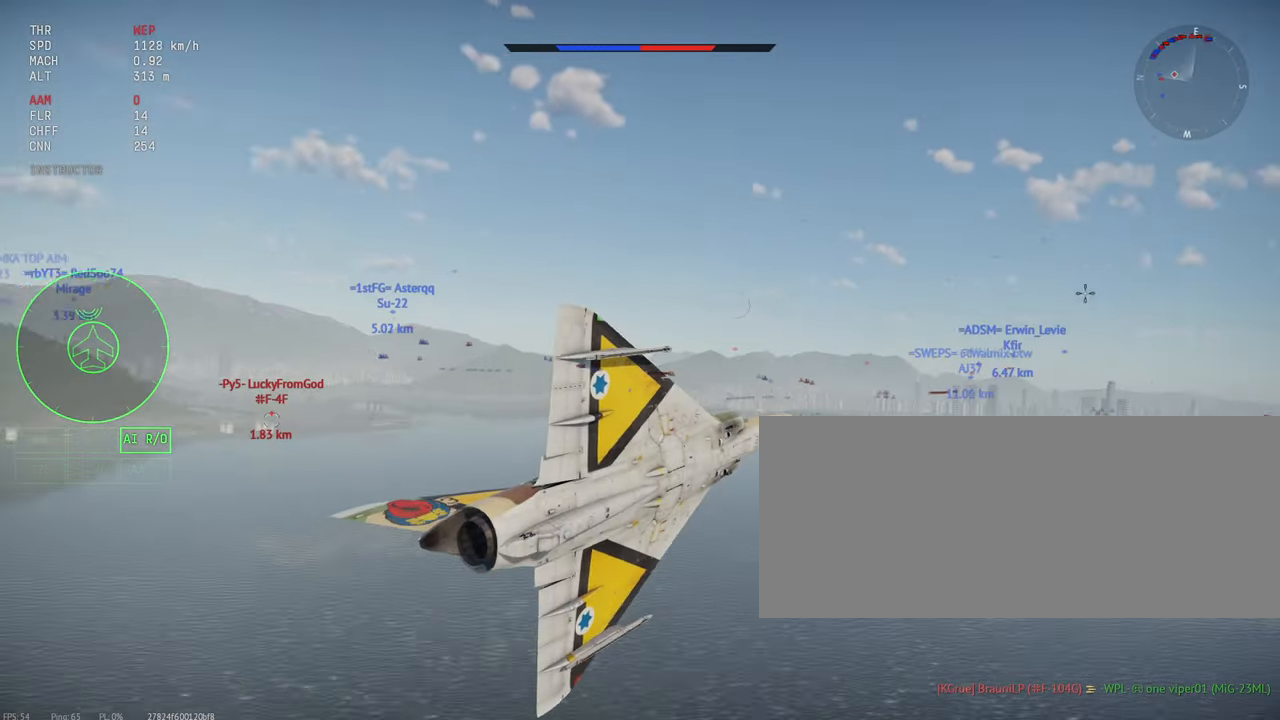
{"keys": ["shift_l"], "mouse": [], "events": []}
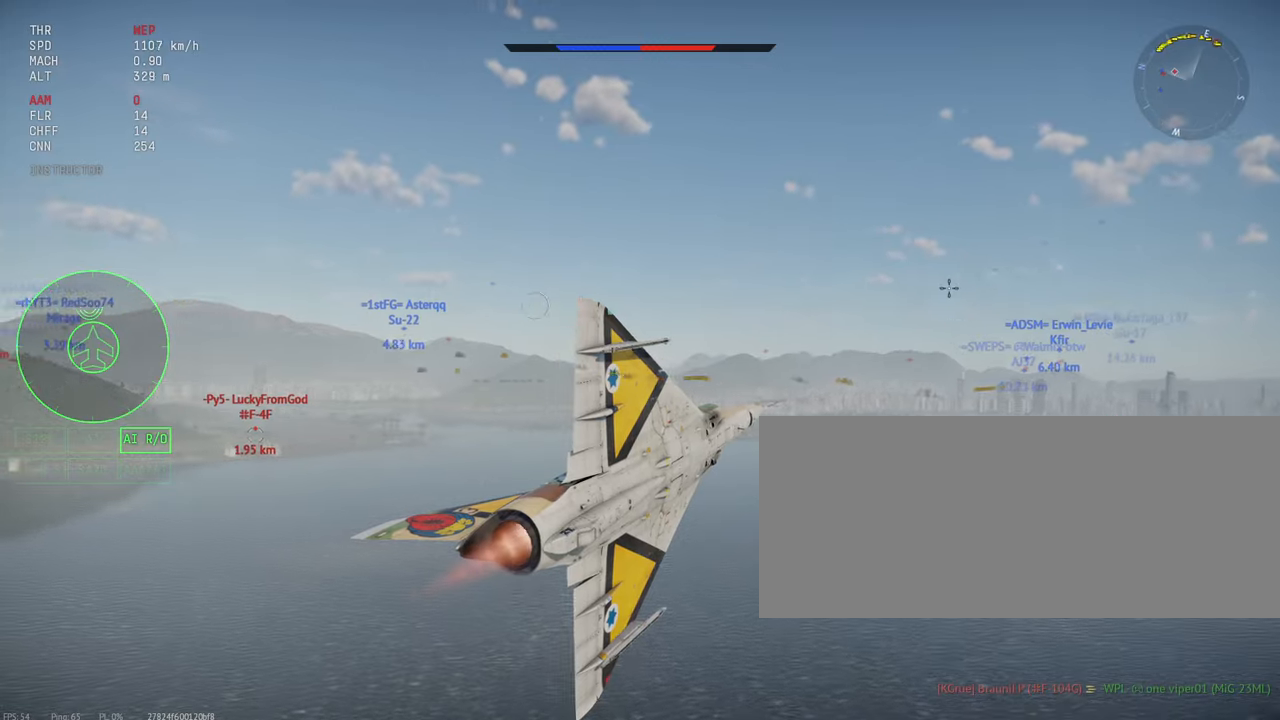
{"keys": ["shift_l"], "mouse": [], "events": []}
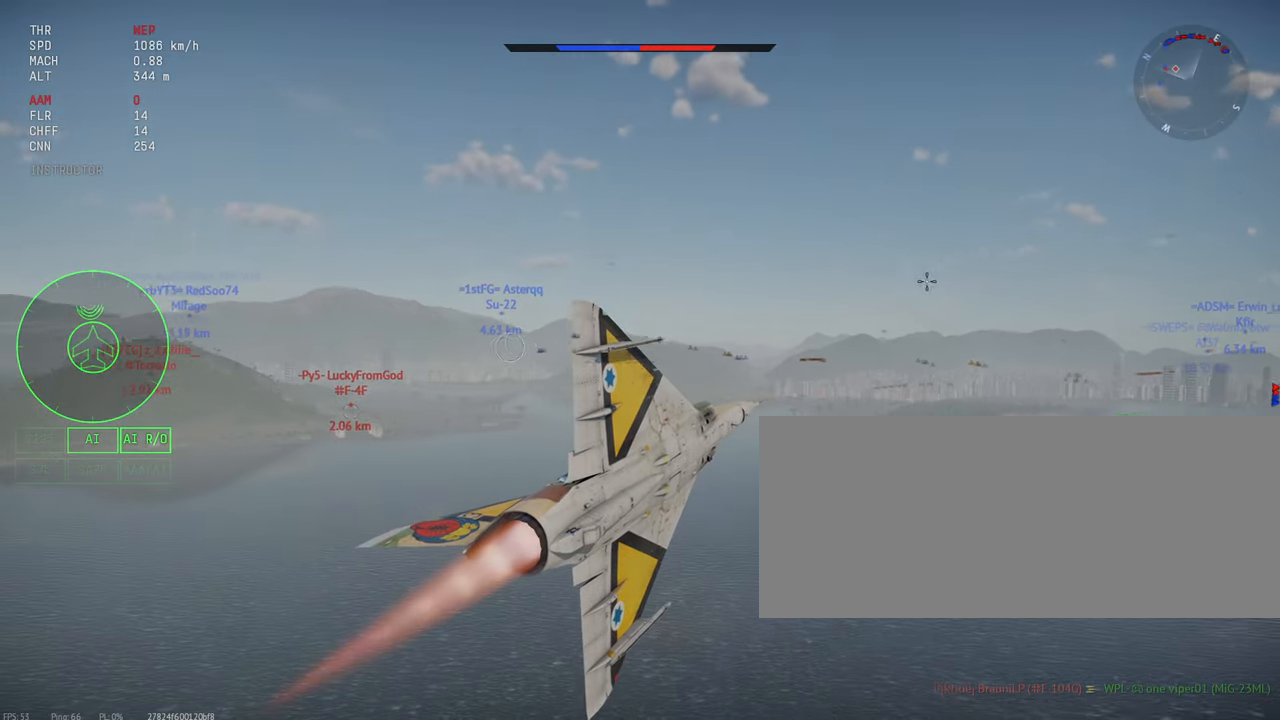
{"keys": ["shift_l"], "mouse": [], "events": []}
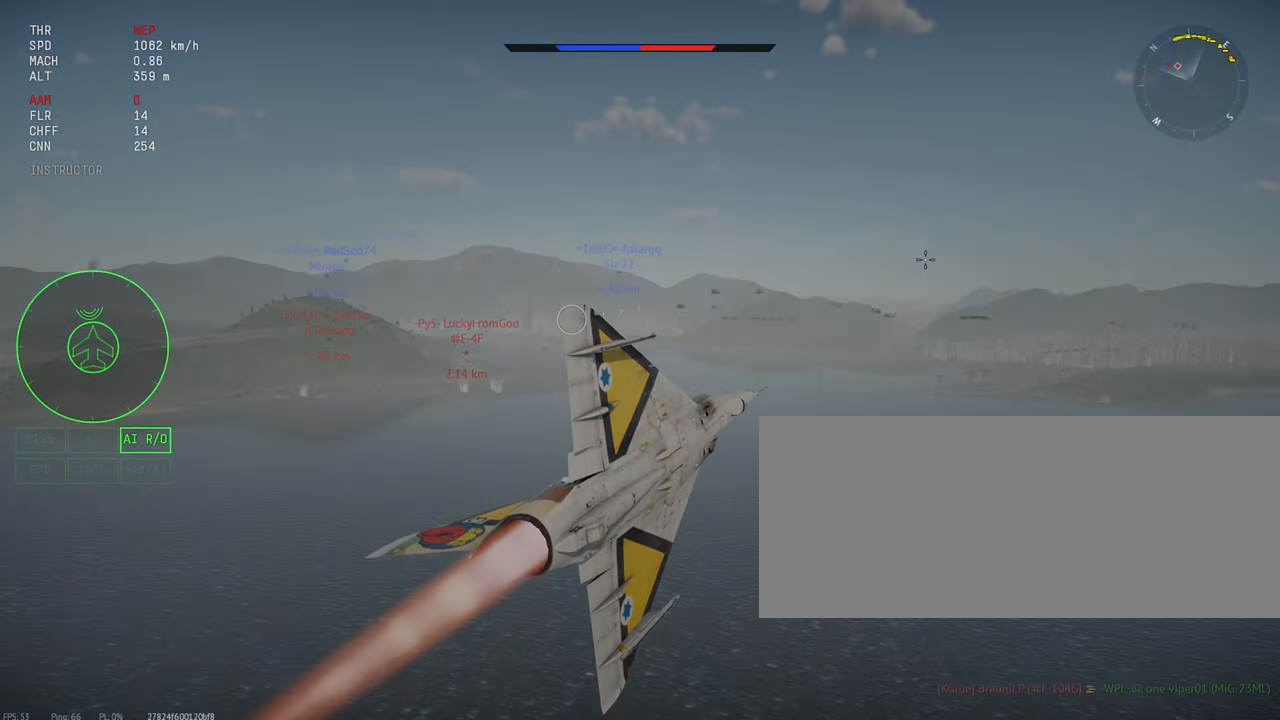
{"keys": ["shift_l"], "mouse": [], "events": []}